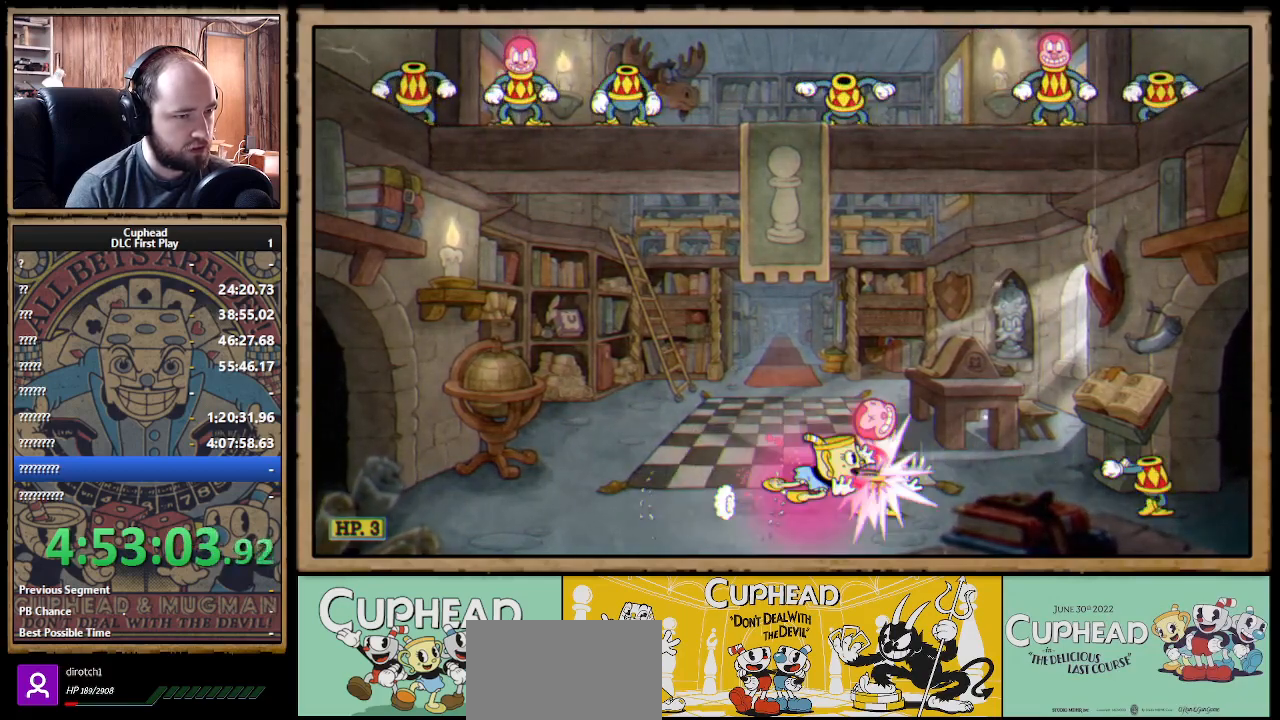
Gameplay with a controller (Xbox layout); each line is a JSON object with the inputs held at the frame after it. "events" lists button and stick changes between this image and that frame as [ms after this image, input, new state], when the widget could be followed in between. Not read: R3.
{"buttons": [], "left_stick": "center", "right_stick": "center", "events": [[383, "left_stick", "center"]]}
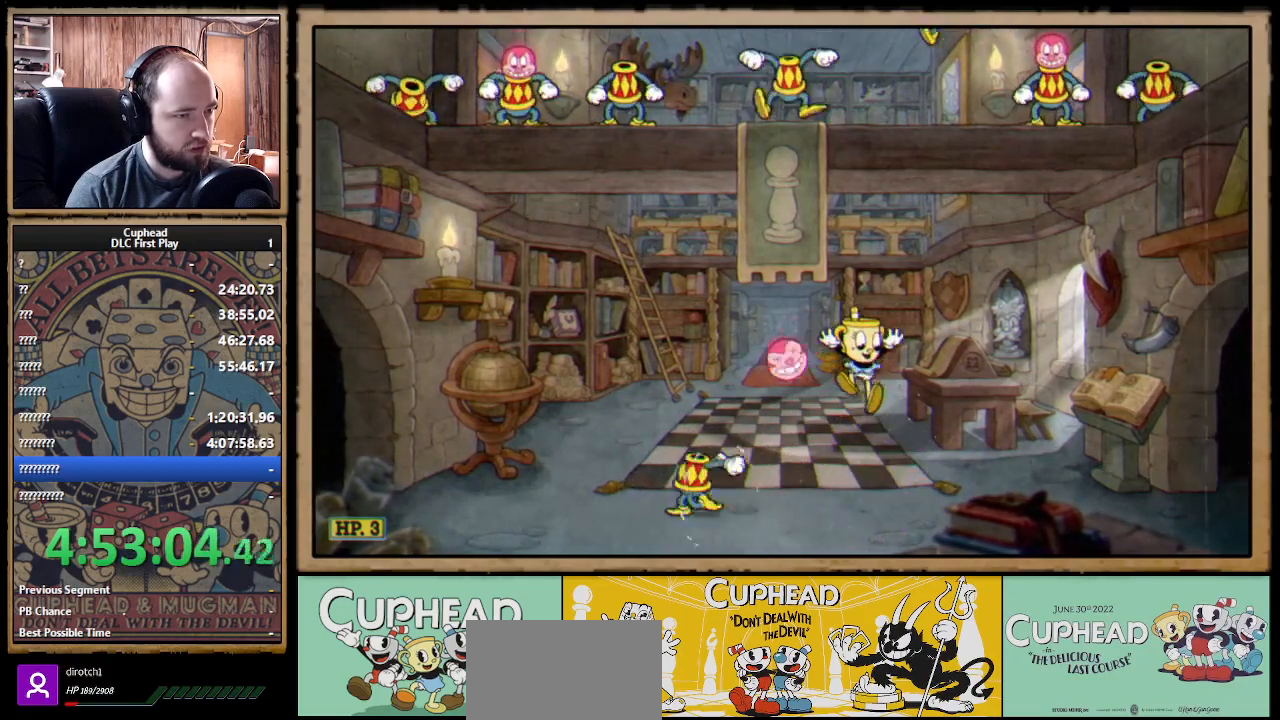
{"buttons": ["A"], "left_stick": "center", "right_stick": "center", "events": [[283, "left_stick", "right"], [400, "A", "down"], [467, "left_stick", "center"]]}
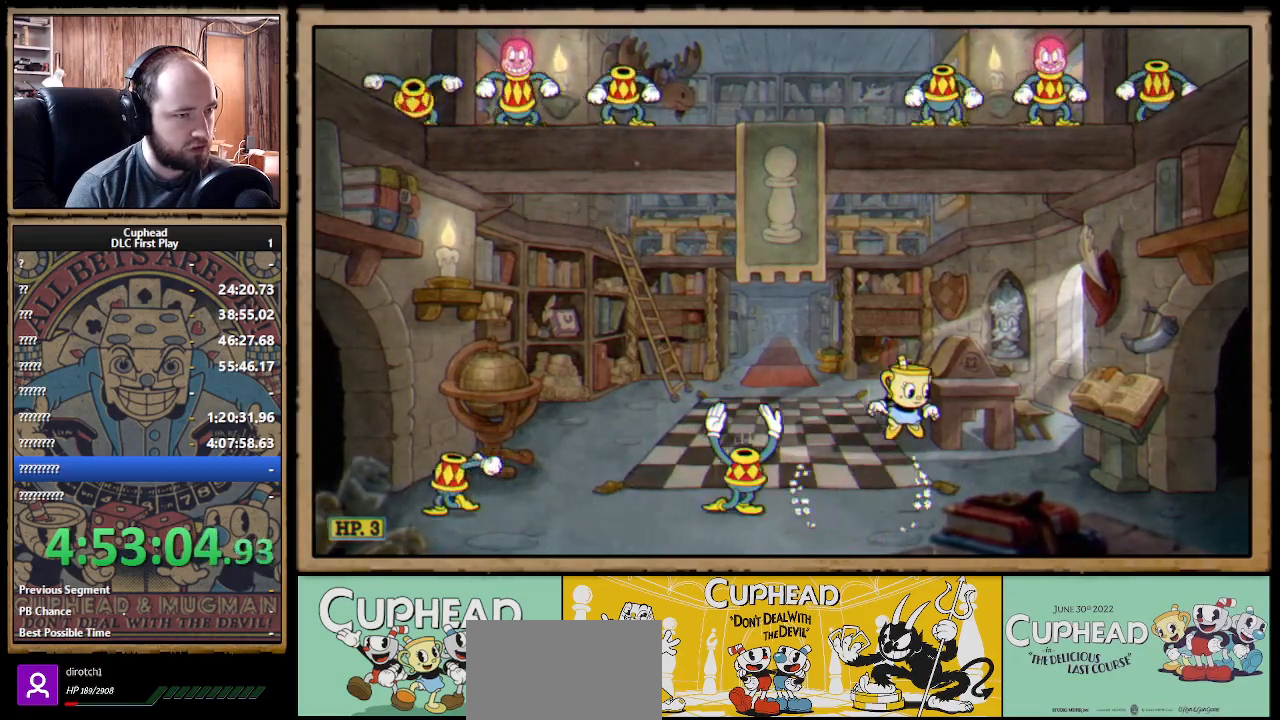
{"buttons": [], "left_stick": "center", "right_stick": "center", "events": [[33, "left_stick", "up-left"], [267, "A", "up"], [400, "left_stick", "center"]]}
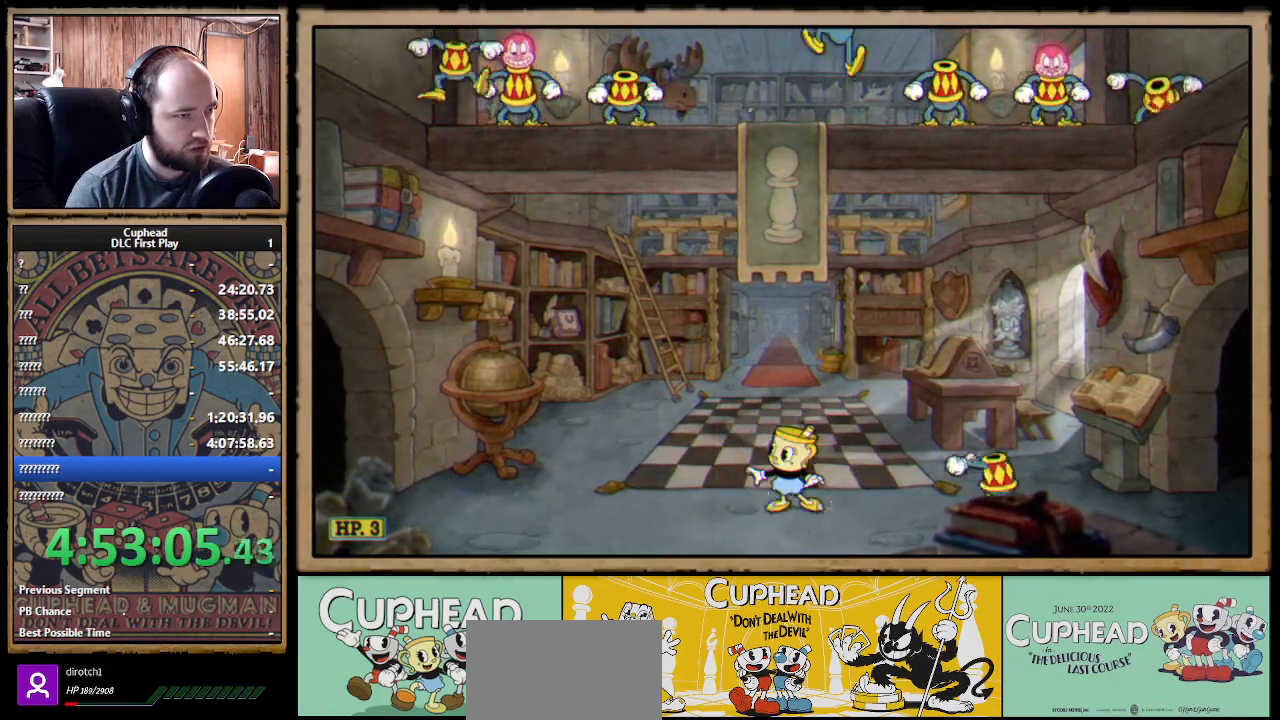
{"buttons": [], "left_stick": "center", "right_stick": "center", "events": []}
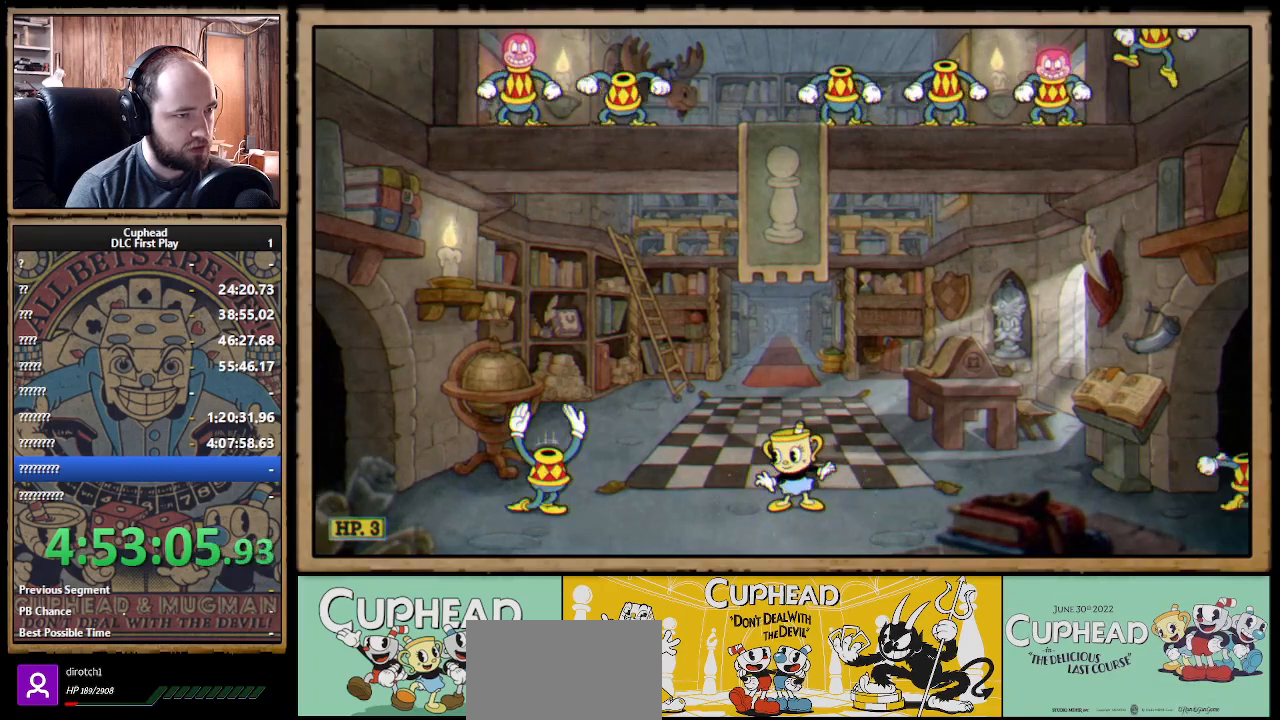
{"buttons": [], "left_stick": "center", "right_stick": "center", "events": [[100, "A", "down"], [150, "left_stick", "left"], [317, "A", "up"], [450, "left_stick", "center"]]}
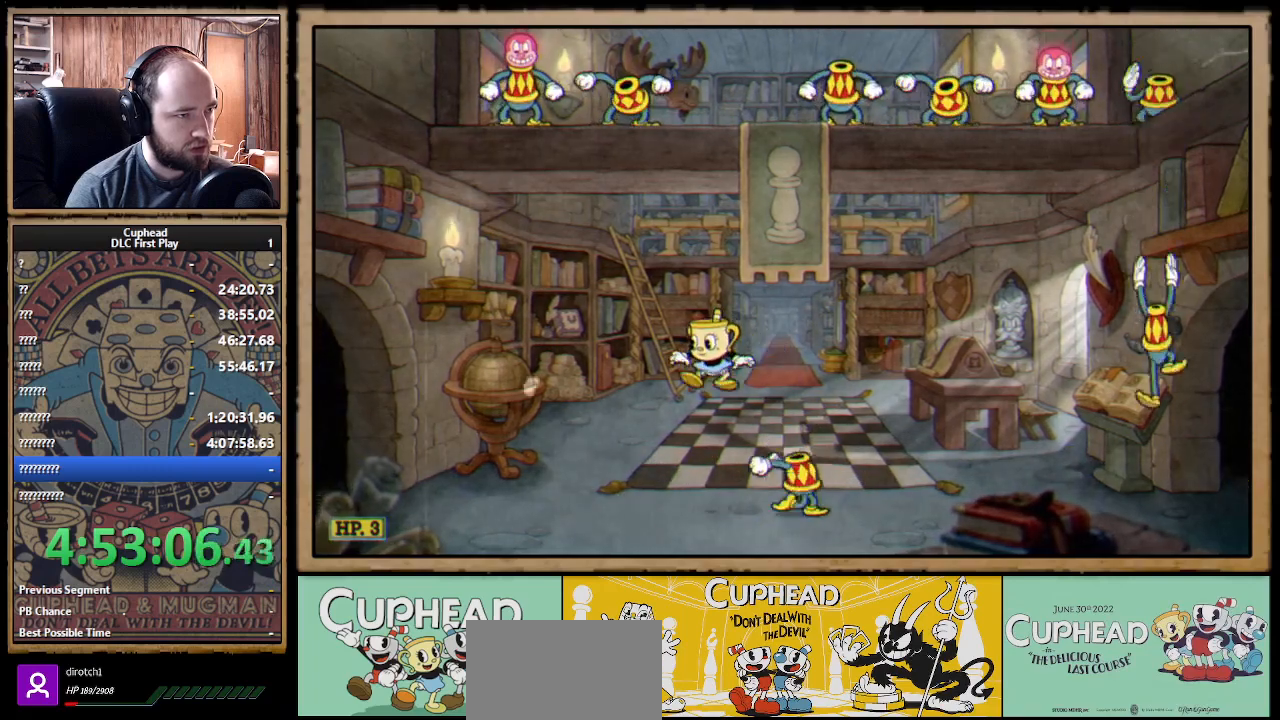
{"buttons": [], "left_stick": "center", "right_stick": "center", "events": [[333, "left_stick", "right"], [400, "left_stick", "center"]]}
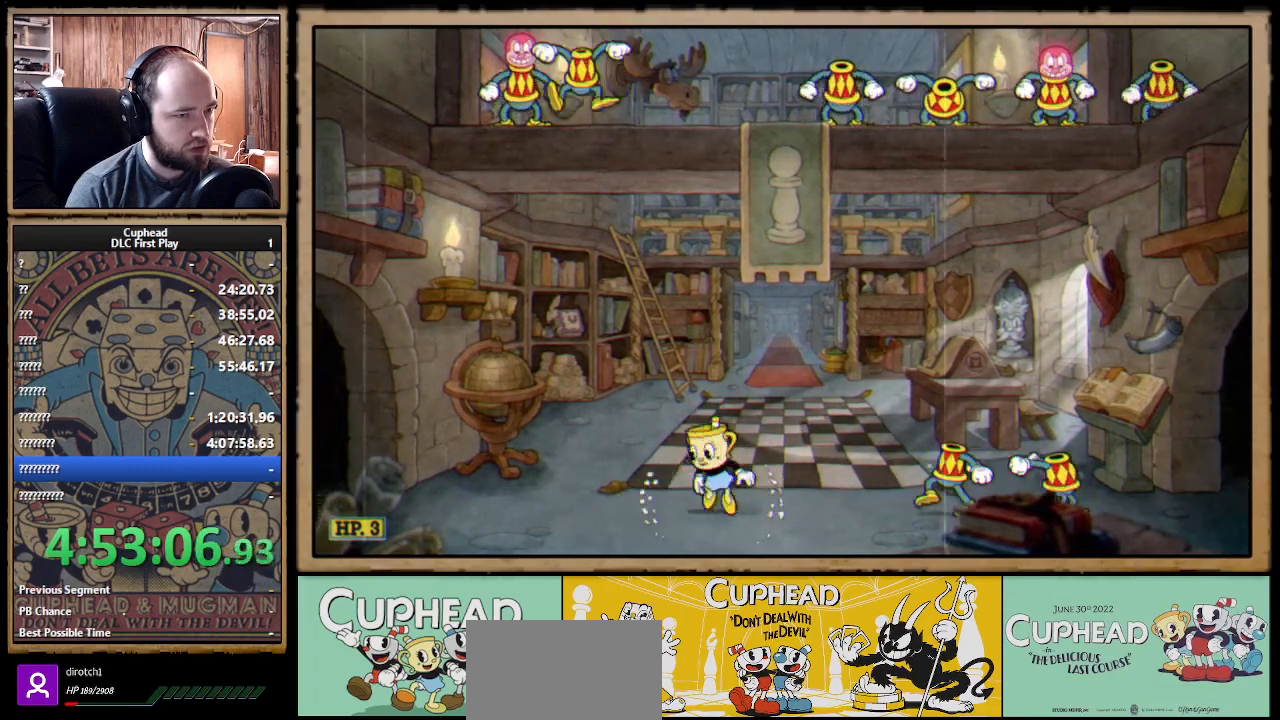
{"buttons": [], "left_stick": "right", "right_stick": "center", "events": [[17, "A", "down"], [50, "left_stick", "right"], [300, "A", "up"]]}
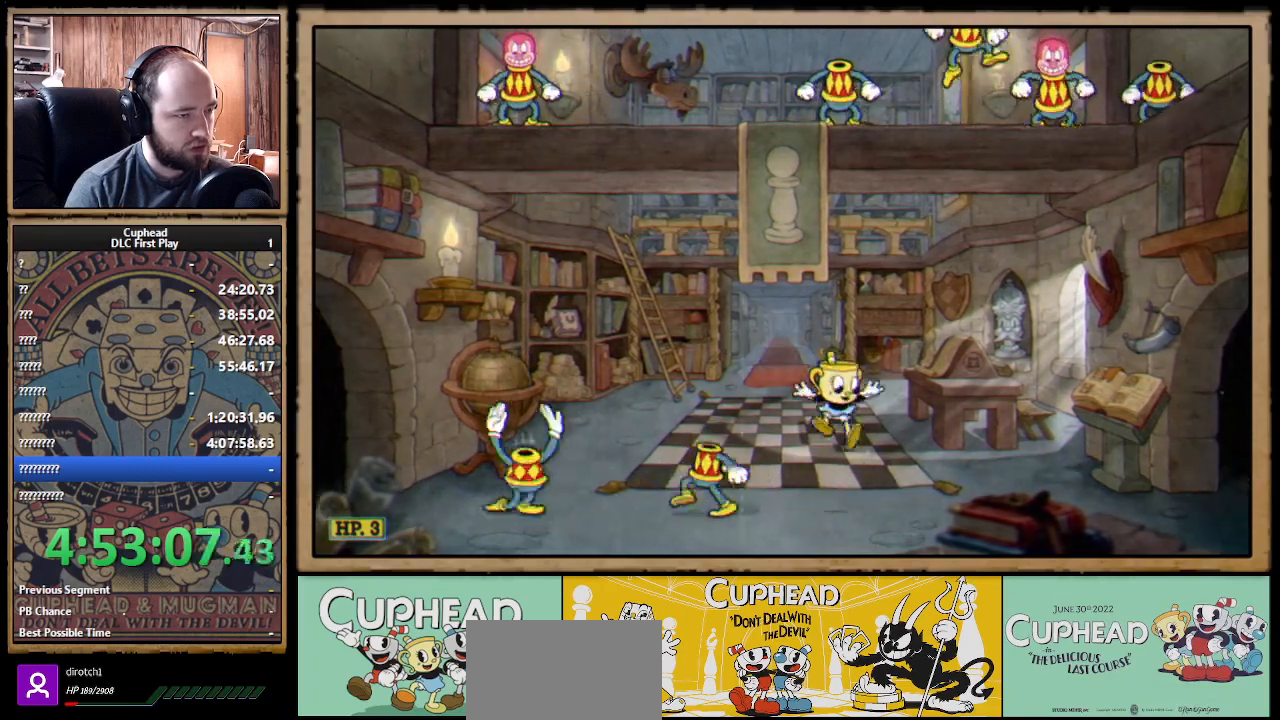
{"buttons": [], "left_stick": "left", "right_stick": "center", "events": [[67, "left_stick", "center"], [183, "A", "down"], [233, "left_stick", "left"], [450, "A", "up"]]}
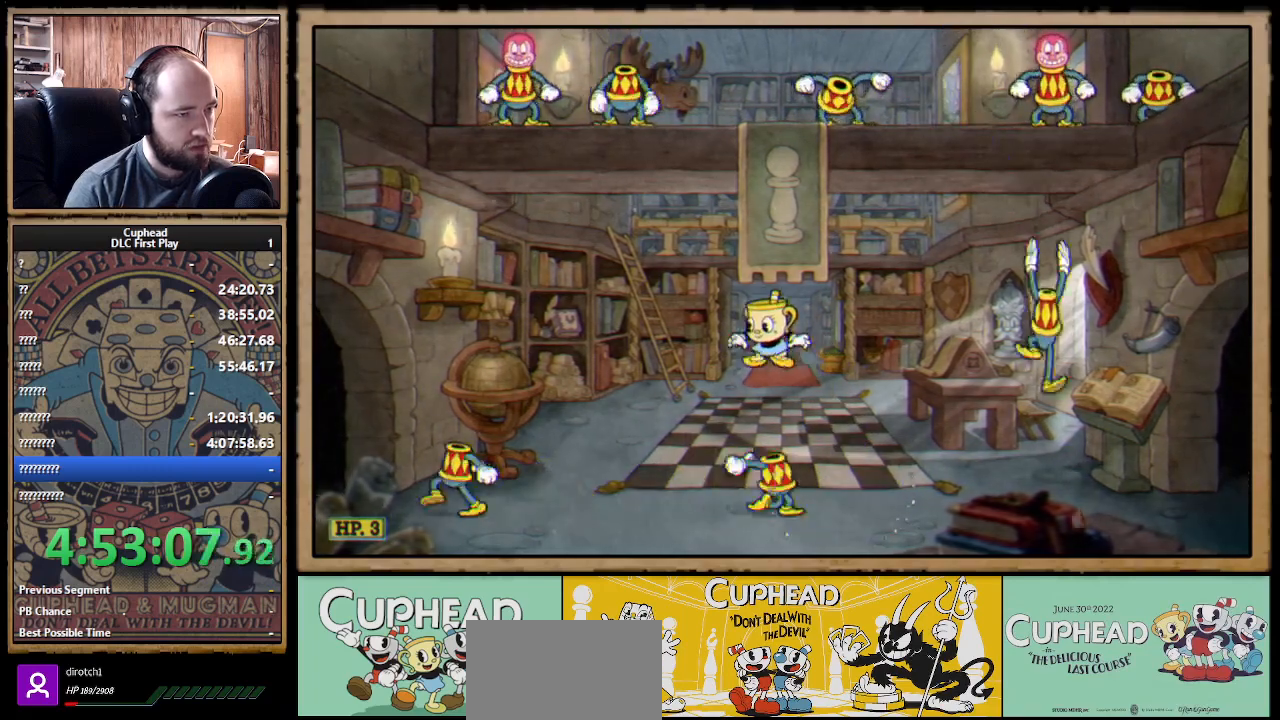
{"buttons": ["A"], "left_stick": "right", "right_stick": "center", "events": [[150, "left_stick", "center"], [283, "left_stick", "left"], [417, "A", "down"], [433, "left_stick", "center"], [500, "left_stick", "right"]]}
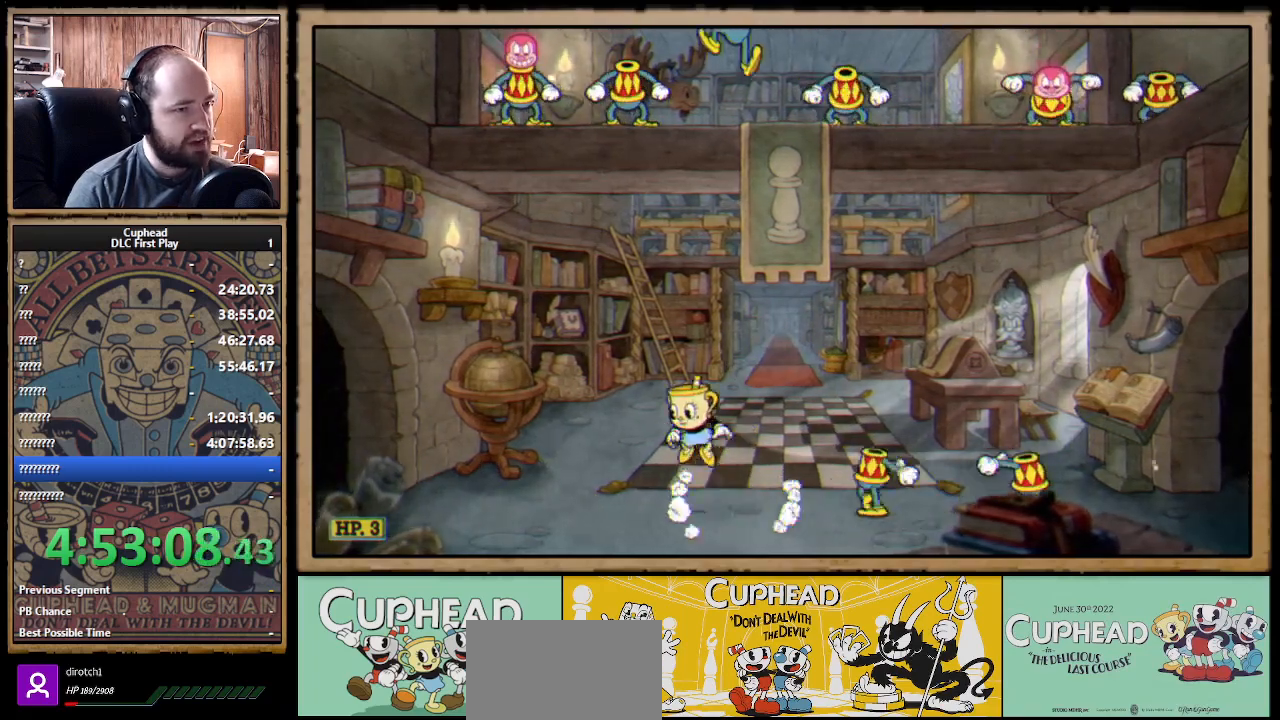
{"buttons": [], "left_stick": "center", "right_stick": "center", "events": [[167, "A", "up"], [400, "left_stick", "center"]]}
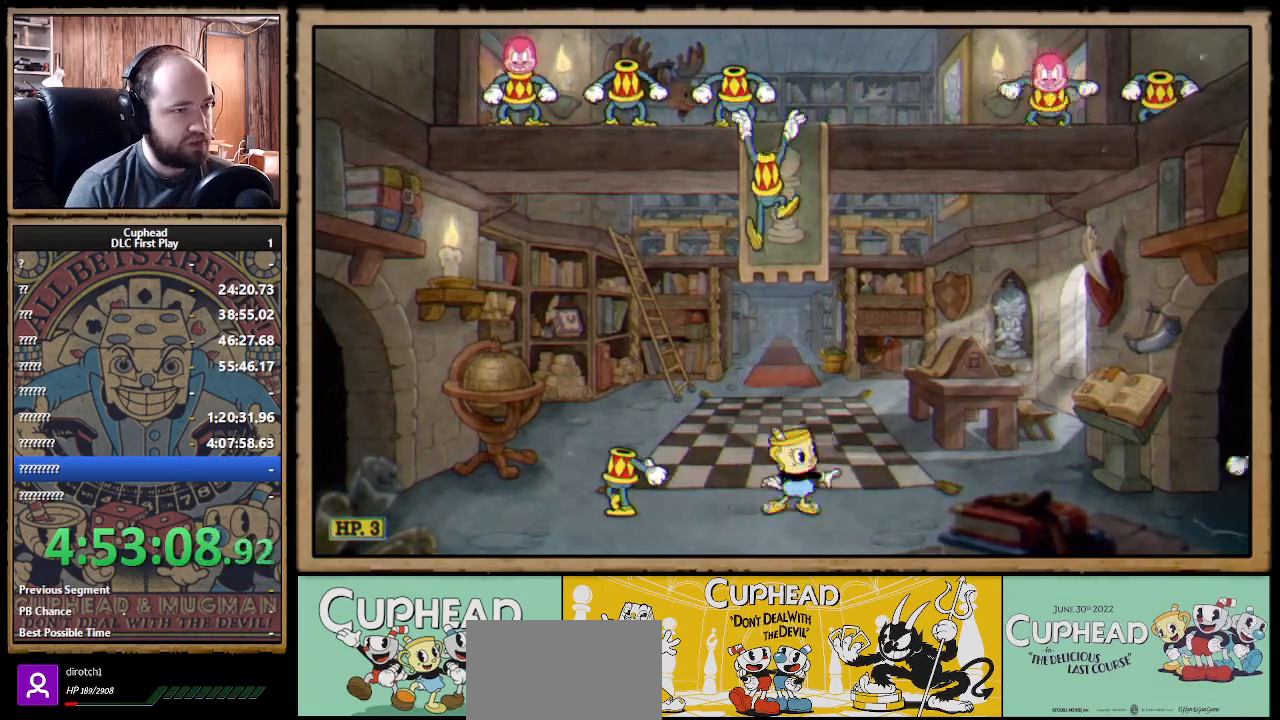
{"buttons": ["A"], "left_stick": "left", "right_stick": "center", "events": [[50, "left_stick", "right"], [283, "A", "down"], [300, "left_stick", "center"], [383, "left_stick", "left"]]}
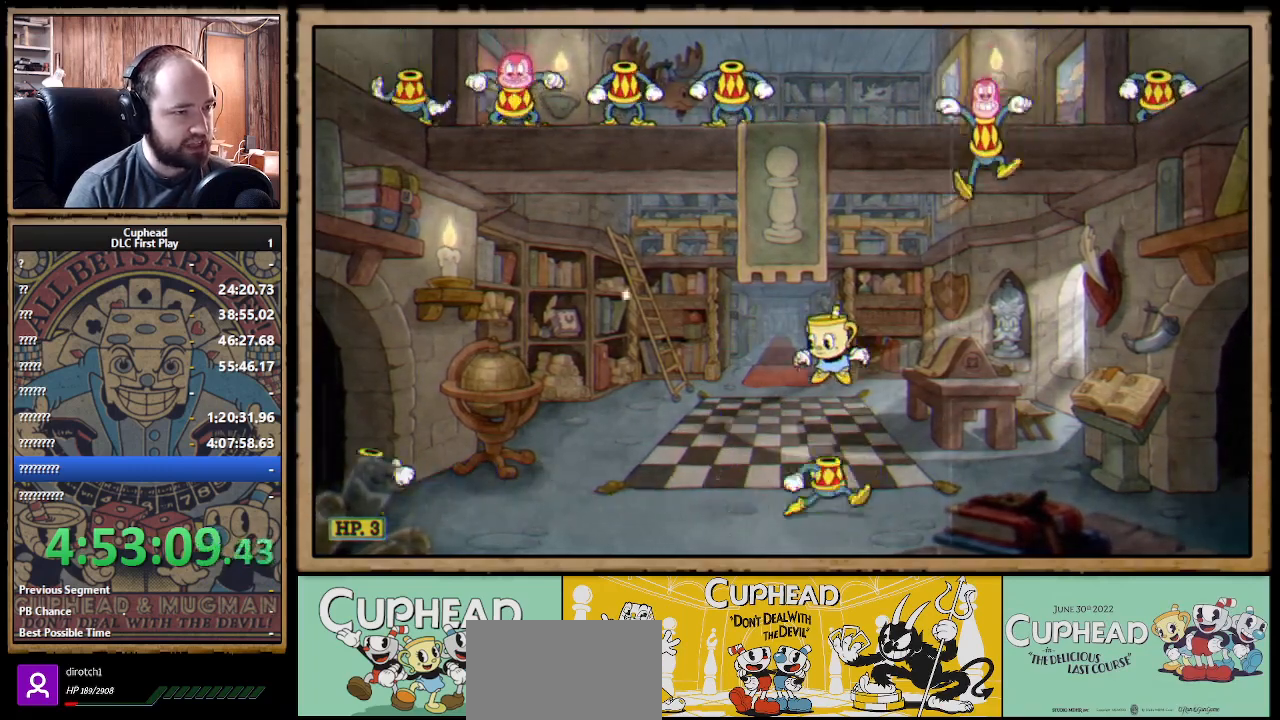
{"buttons": [], "left_stick": "center", "right_stick": "center", "events": [[50, "A", "up"], [500, "left_stick", "center"]]}
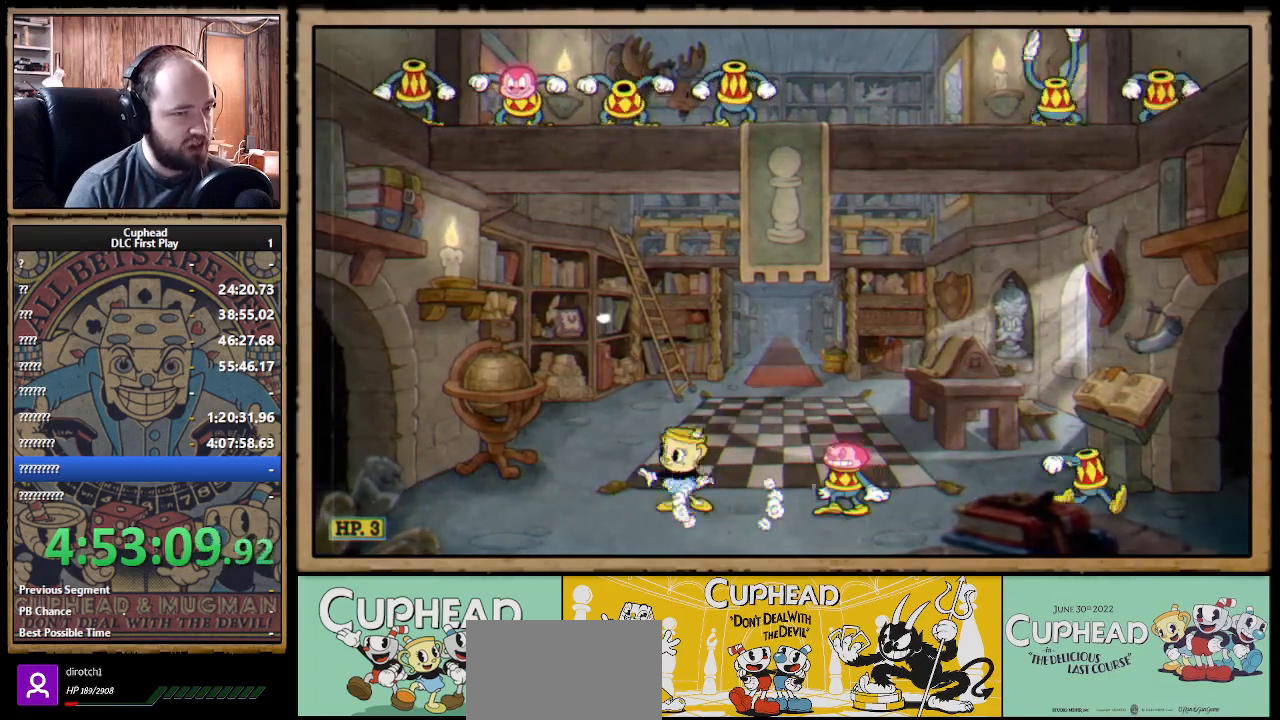
{"buttons": [], "left_stick": "right", "right_stick": "center", "events": [[83, "left_stick", "left"], [200, "left_stick", "right"], [217, "B", "down"], [333, "B", "up"], [350, "left_stick", "center"], [467, "left_stick", "right"]]}
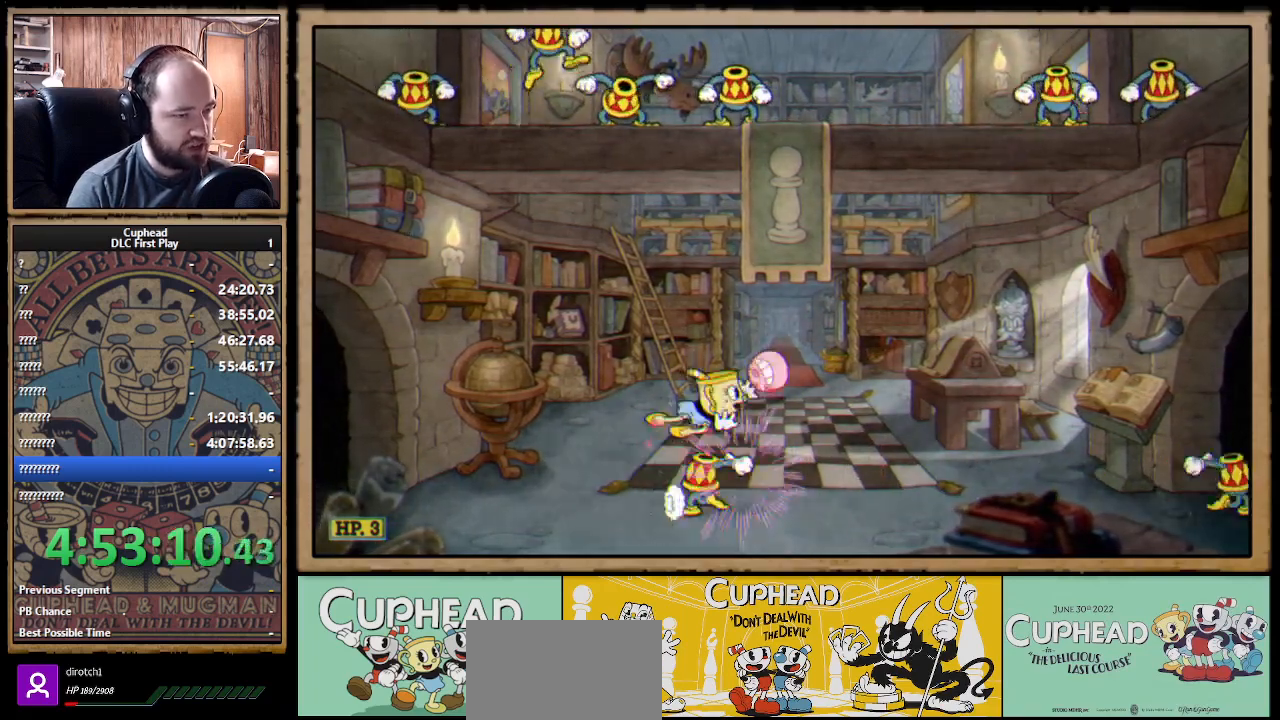
{"buttons": [], "left_stick": "right", "right_stick": "center", "events": []}
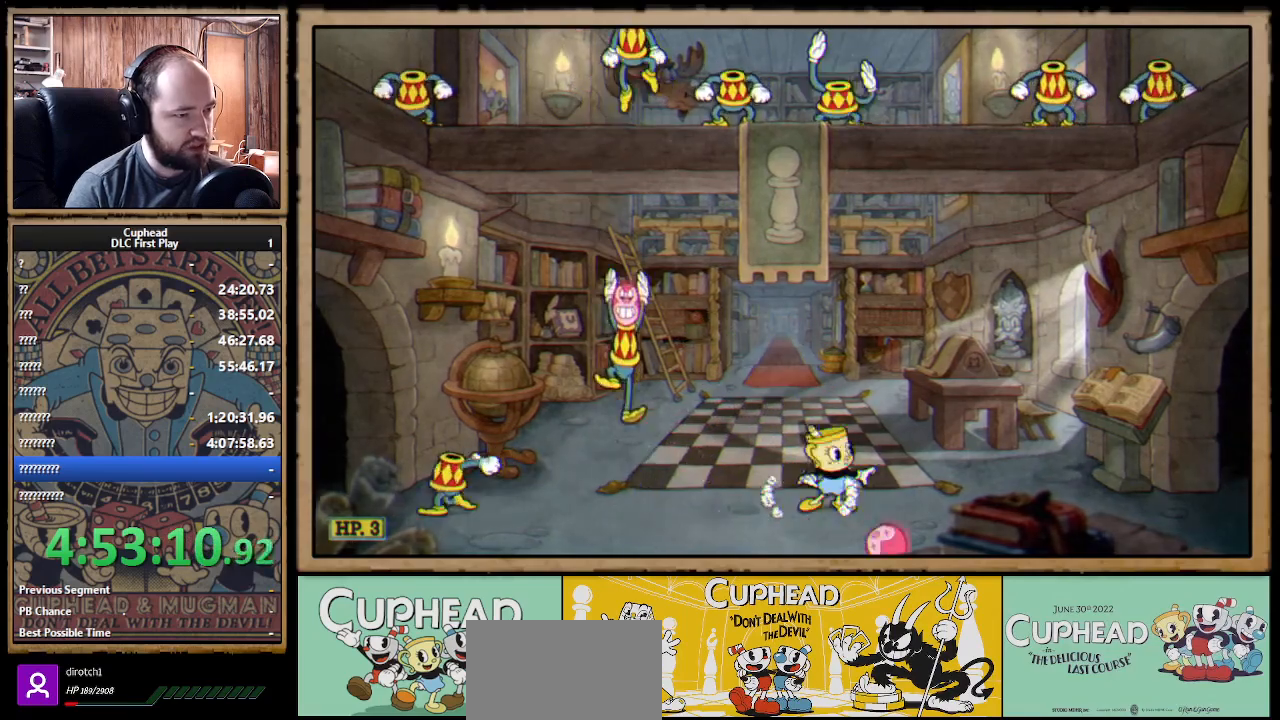
{"buttons": [], "left_stick": "up-left", "right_stick": "center", "events": [[17, "left_stick", "up-left"], [67, "B", "down"], [150, "B", "up"]]}
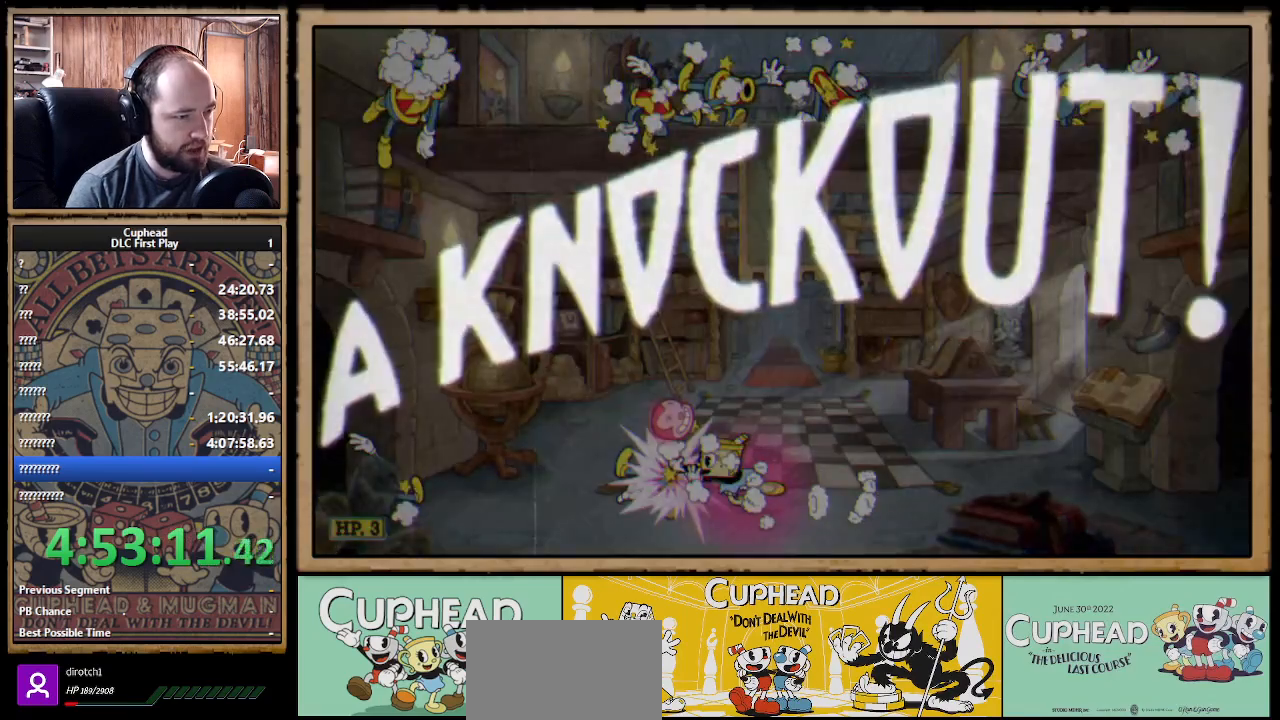
{"buttons": [], "left_stick": "center", "right_stick": "center", "events": [[150, "left_stick", "center"]]}
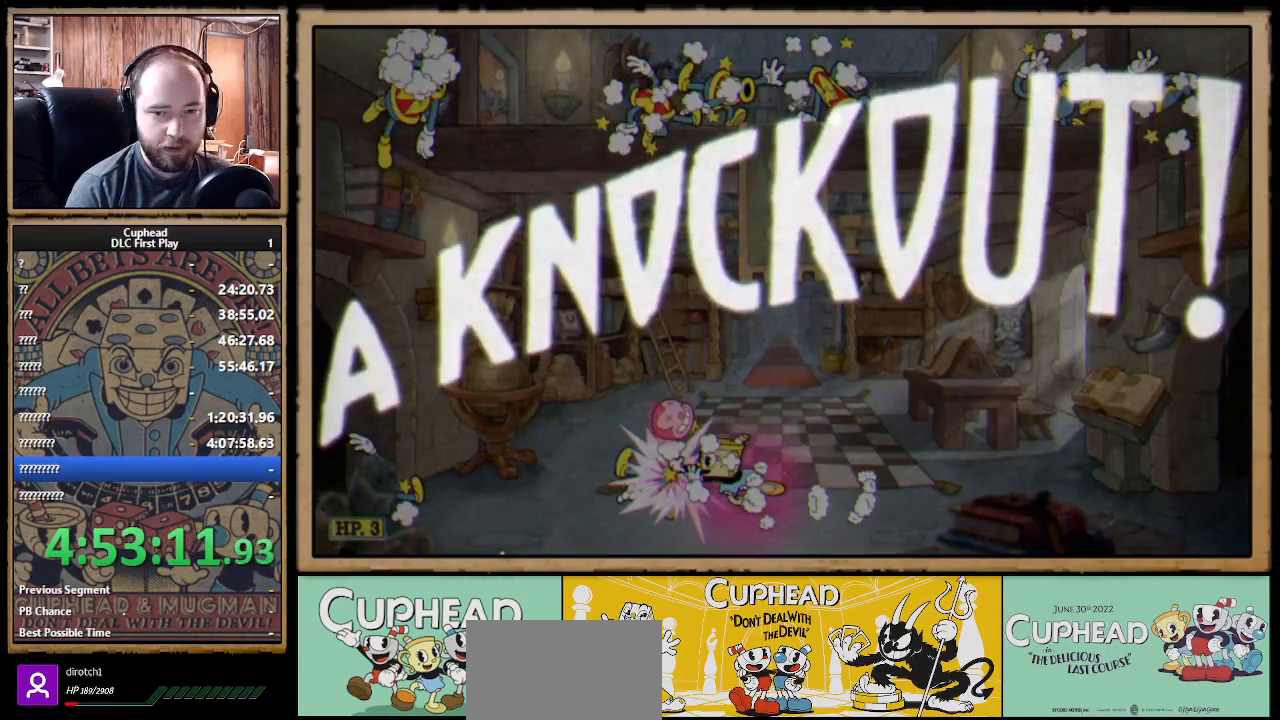
{"buttons": [], "left_stick": "center", "right_stick": "center", "events": []}
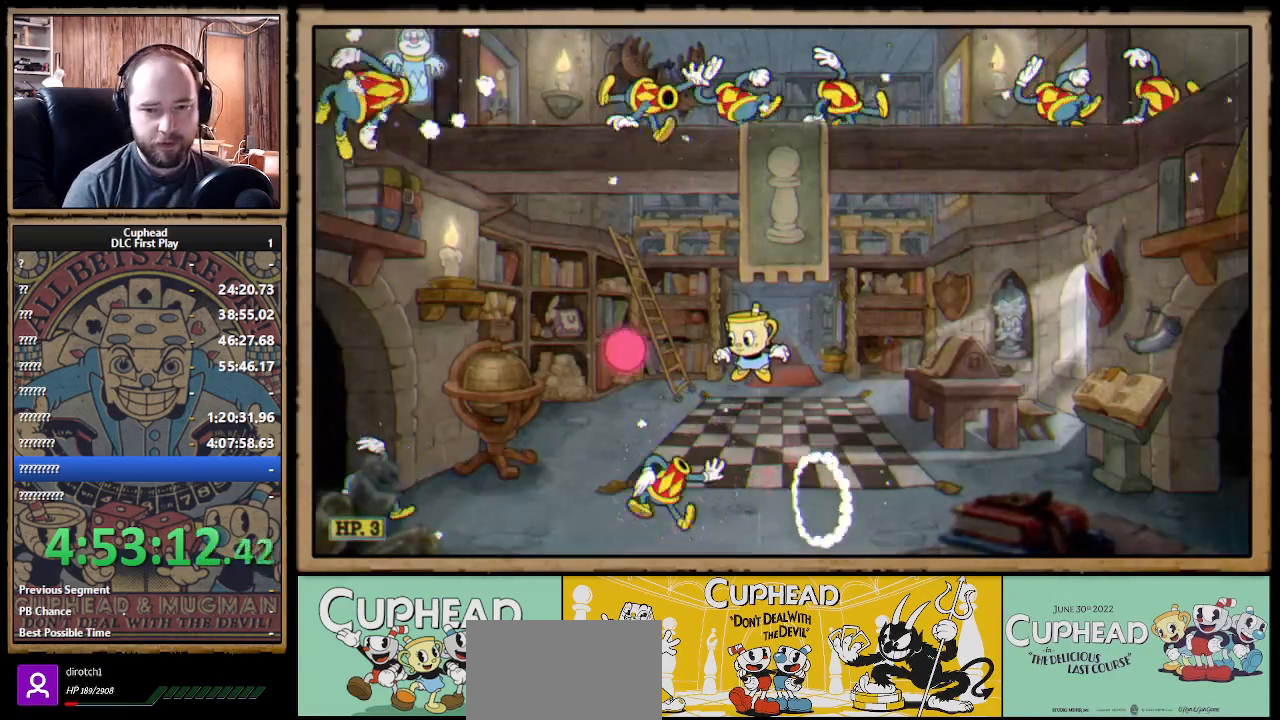
{"buttons": [], "left_stick": "center", "right_stick": "center", "events": []}
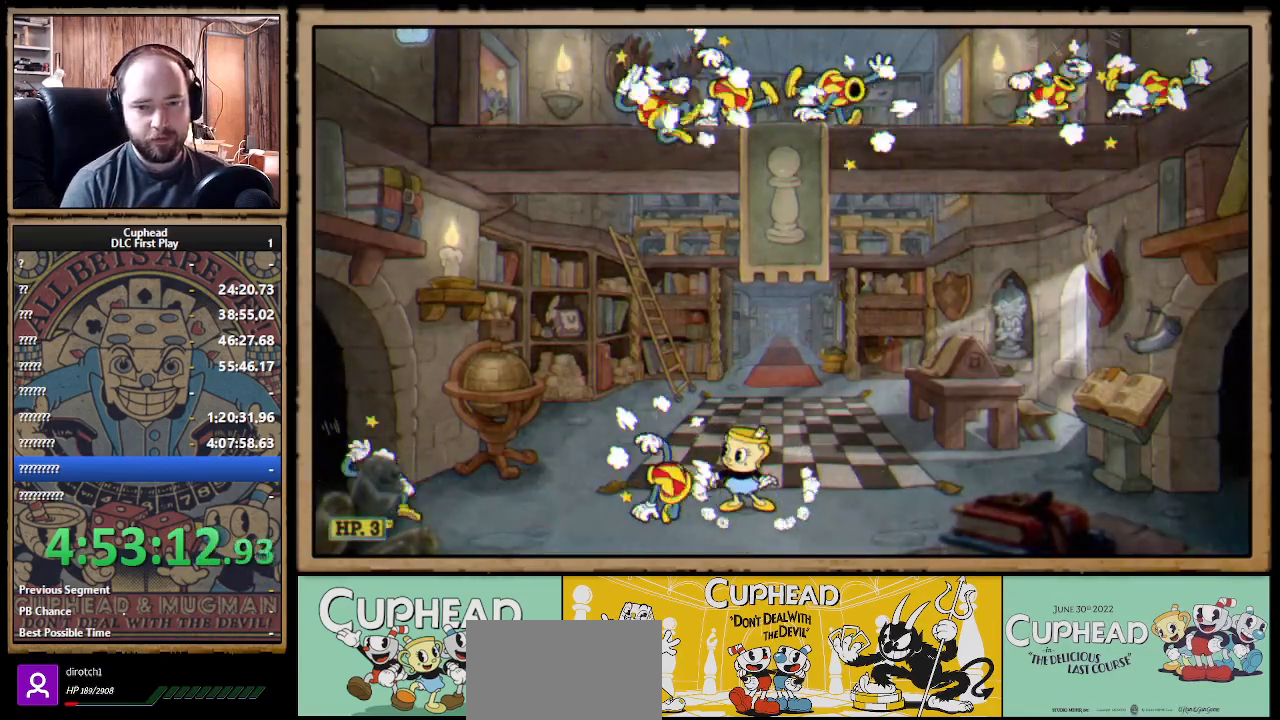
{"buttons": [], "left_stick": "center", "right_stick": "center", "events": []}
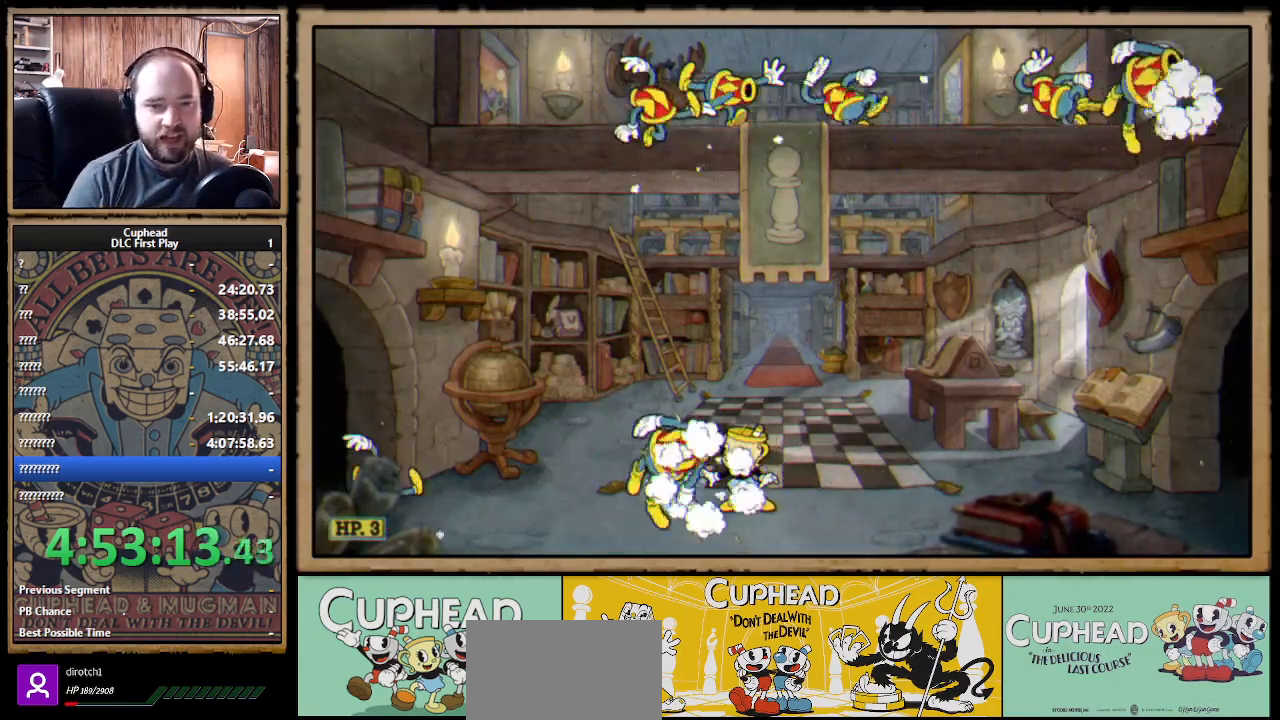
{"buttons": [], "left_stick": "center", "right_stick": "center", "events": [[200, "R1", "down"], [433, "R1", "up"]]}
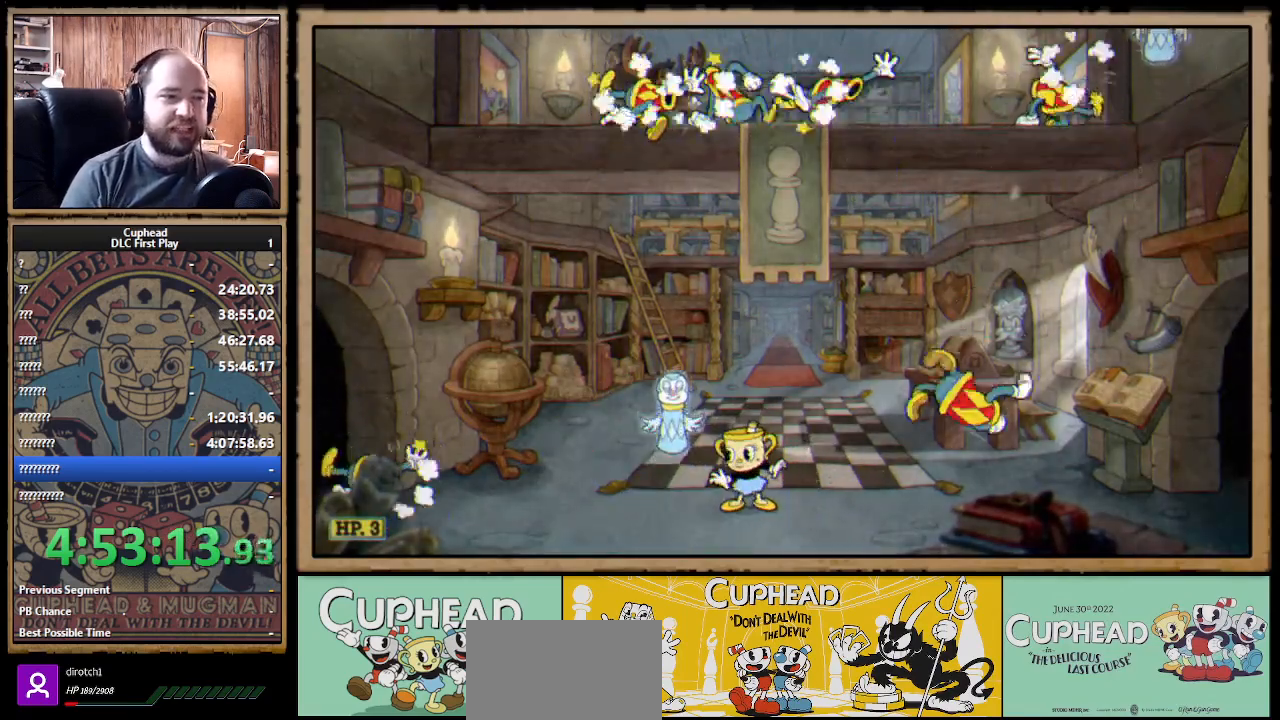
{"buttons": ["R1"], "left_stick": "center", "right_stick": "center", "events": [[50, "R1", "down"], [200, "R1", "up"], [250, "R1", "down"], [383, "R1", "up"], [417, "R1", "down"]]}
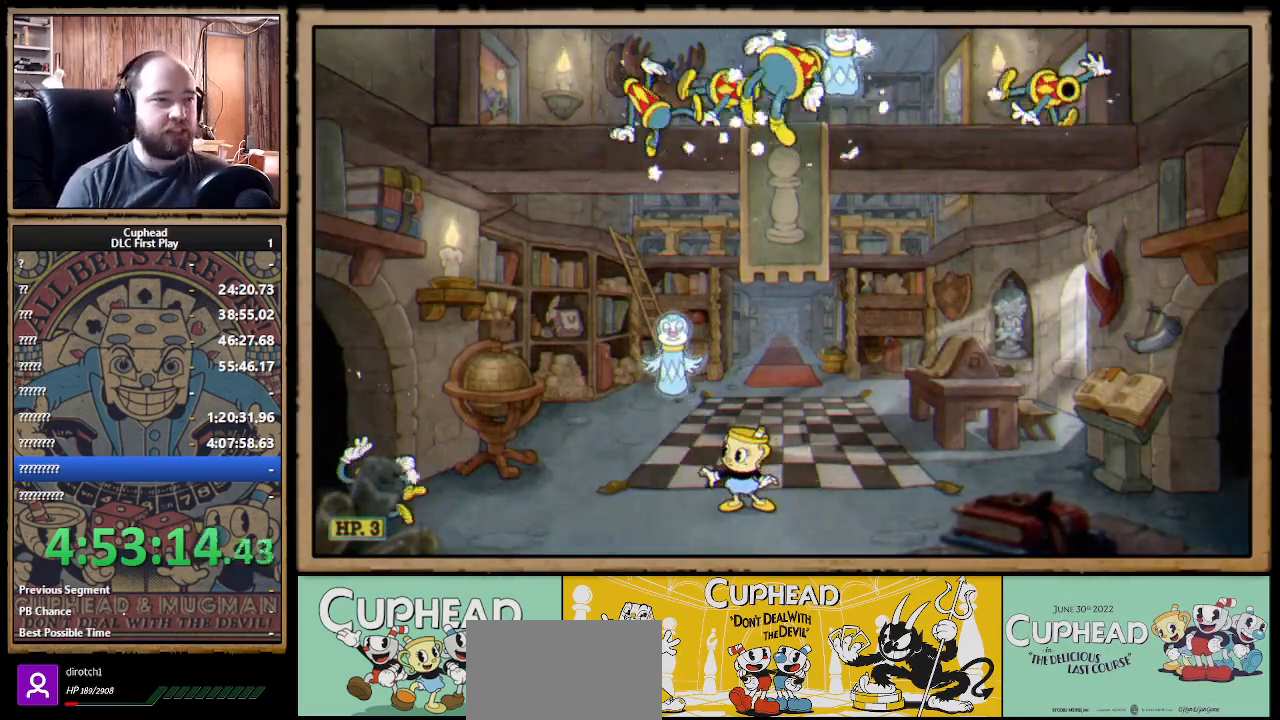
{"buttons": [], "left_stick": "center", "right_stick": "center", "events": [[50, "R1", "up"], [133, "R1", "down"], [250, "R1", "up"], [333, "R1", "down"], [500, "R1", "up"]]}
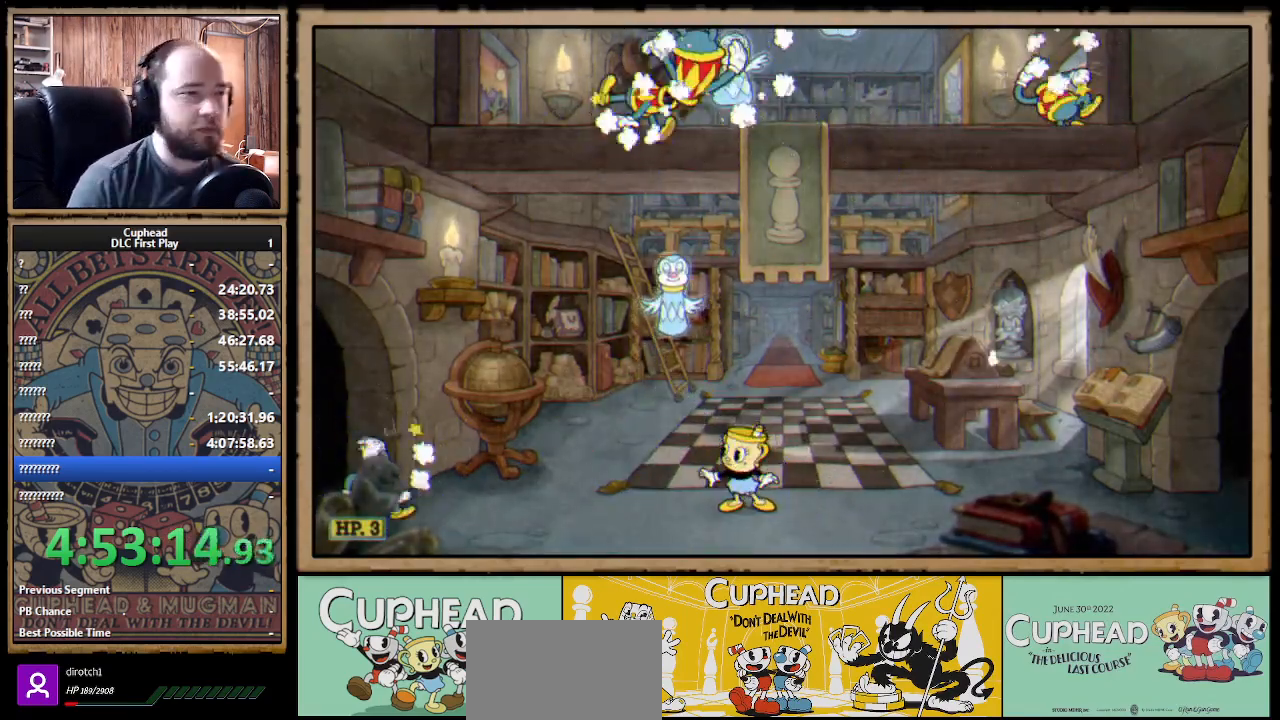
{"buttons": [], "left_stick": "center", "right_stick": "center", "events": [[50, "R1", "down"], [217, "R1", "up"], [283, "R1", "down"], [417, "R1", "up"]]}
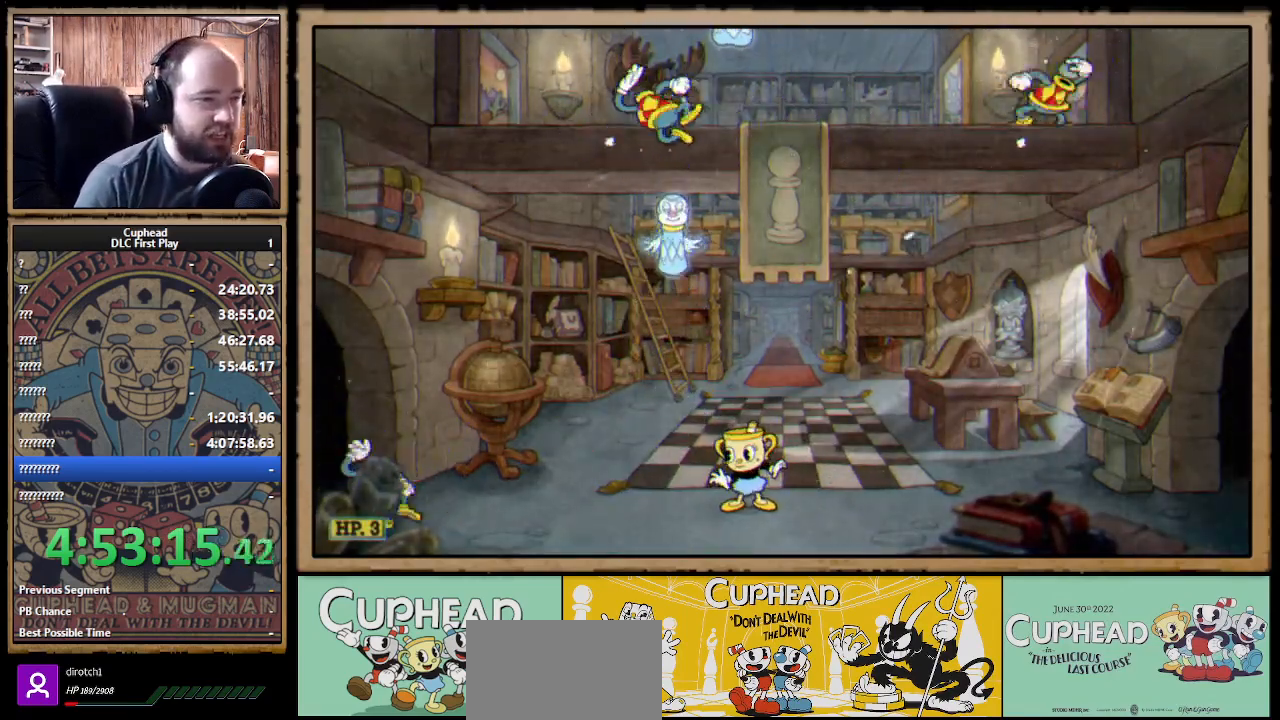
{"buttons": [], "left_stick": "center", "right_stick": "center", "events": []}
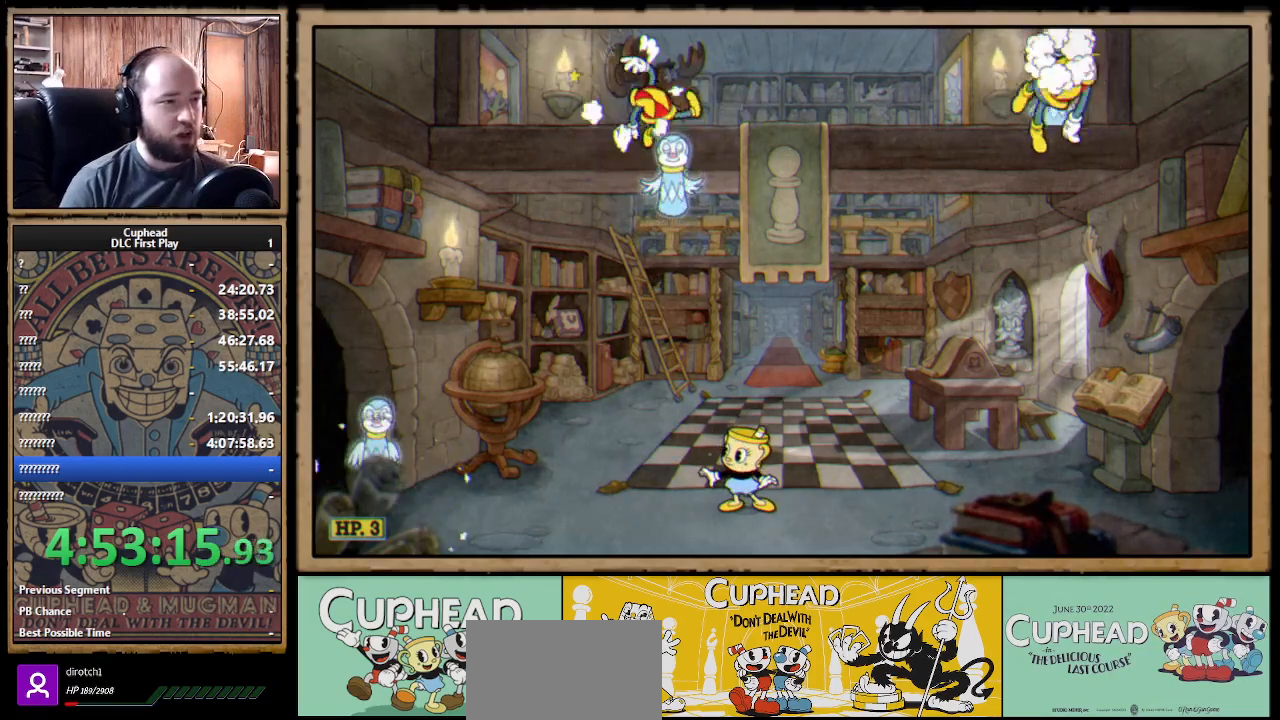
{"buttons": [], "left_stick": "center", "right_stick": "center", "events": []}
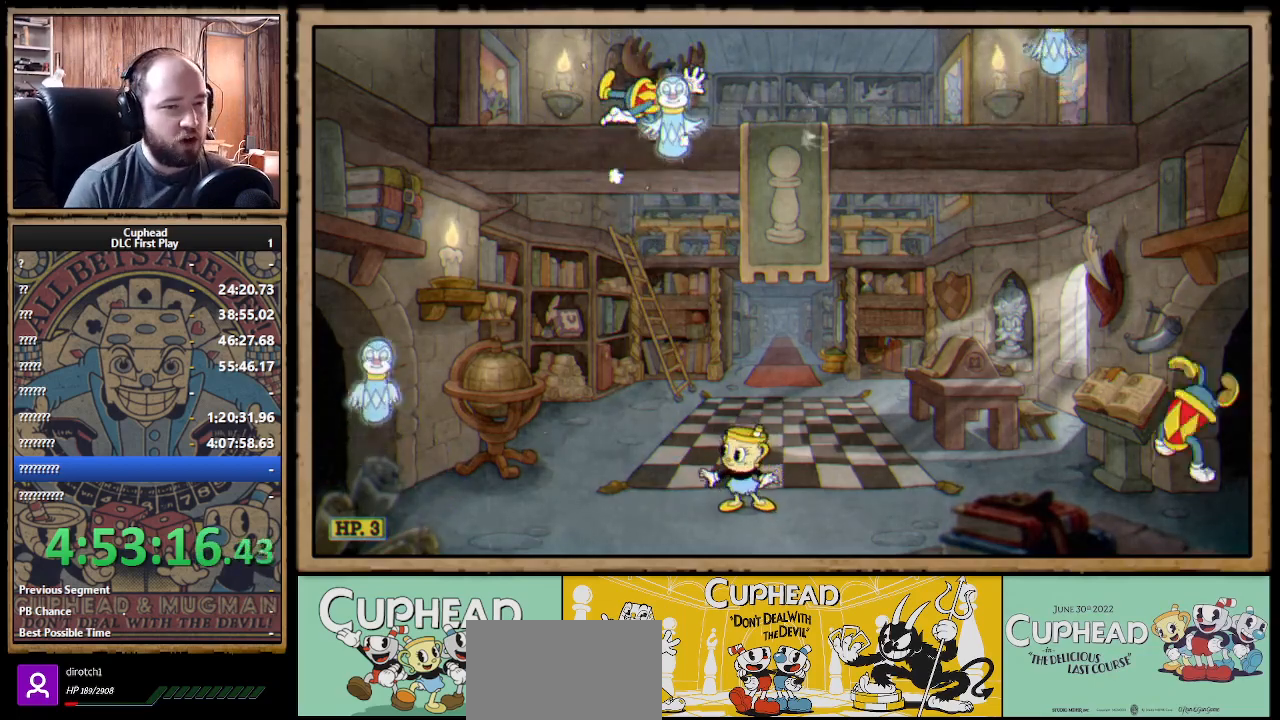
{"buttons": [], "left_stick": "center", "right_stick": "center", "events": []}
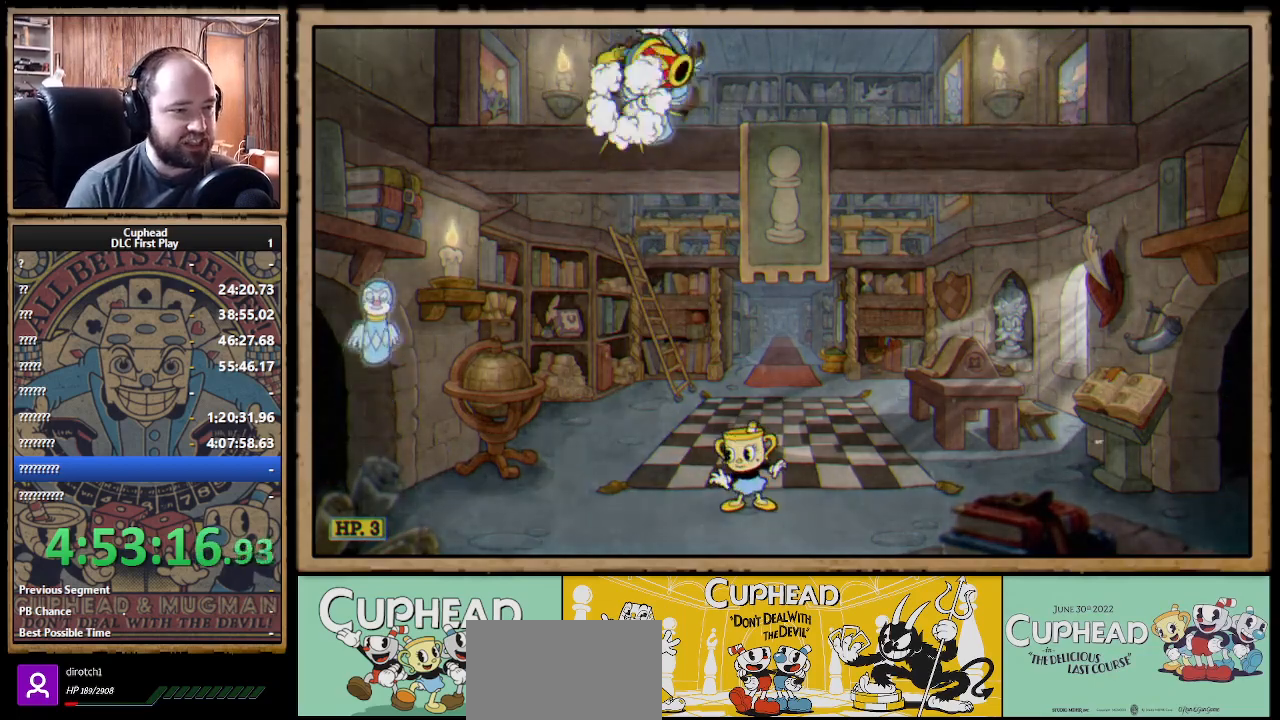
{"buttons": ["R1"], "left_stick": "up-left", "right_stick": "center", "events": [[100, "R1", "down"], [233, "left_stick", "up"], [467, "left_stick", "up-left"]]}
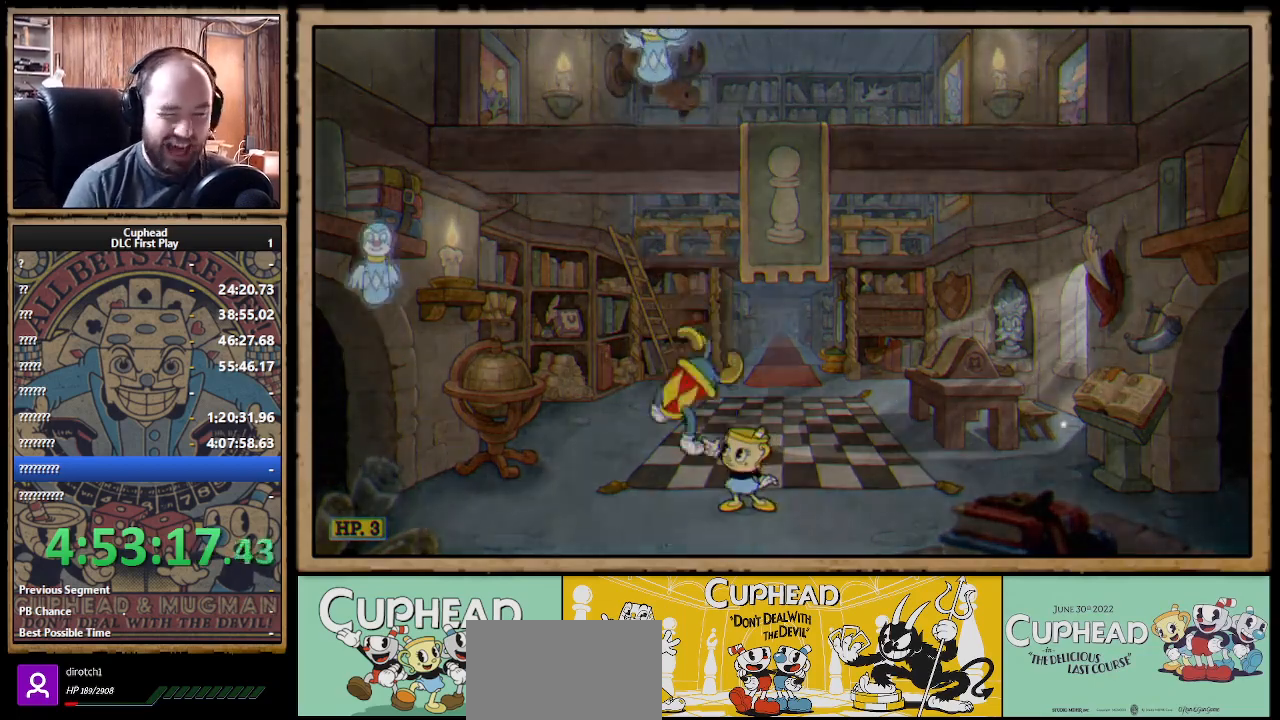
{"buttons": ["R1"], "left_stick": "up", "right_stick": "center", "events": [[433, "left_stick", "up"]]}
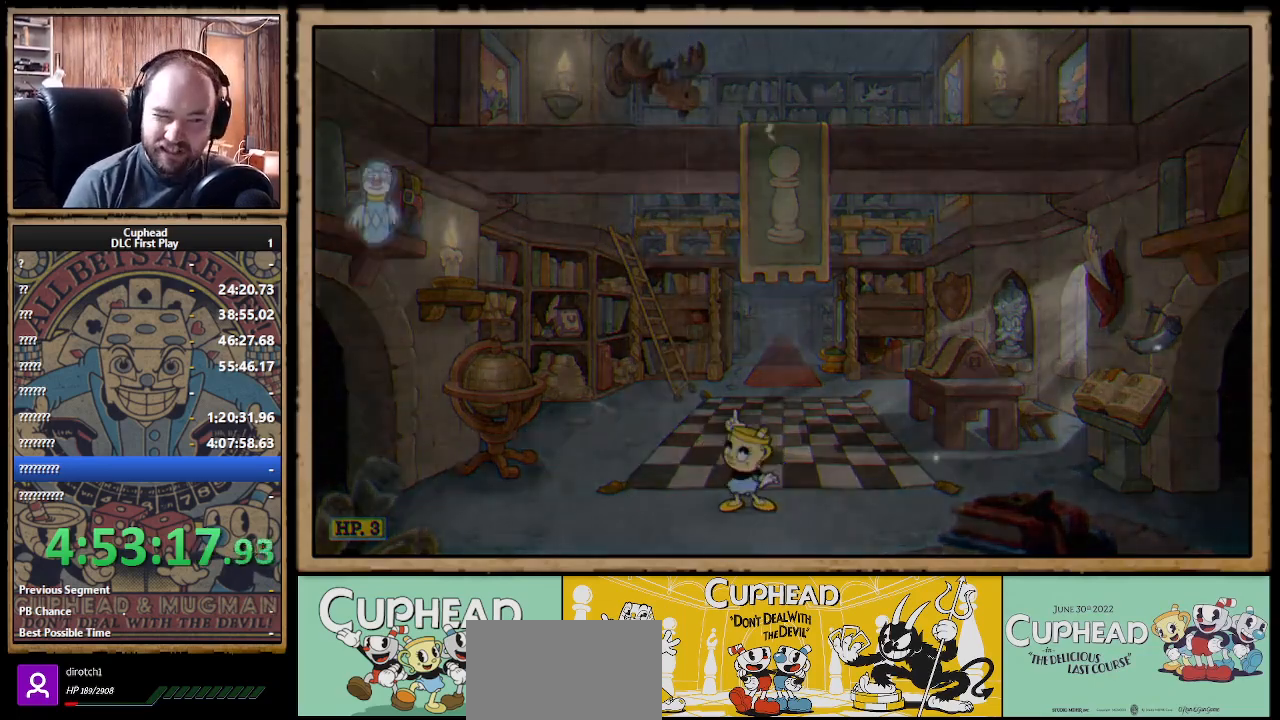
{"buttons": ["R1"], "left_stick": "up", "right_stick": "center", "events": []}
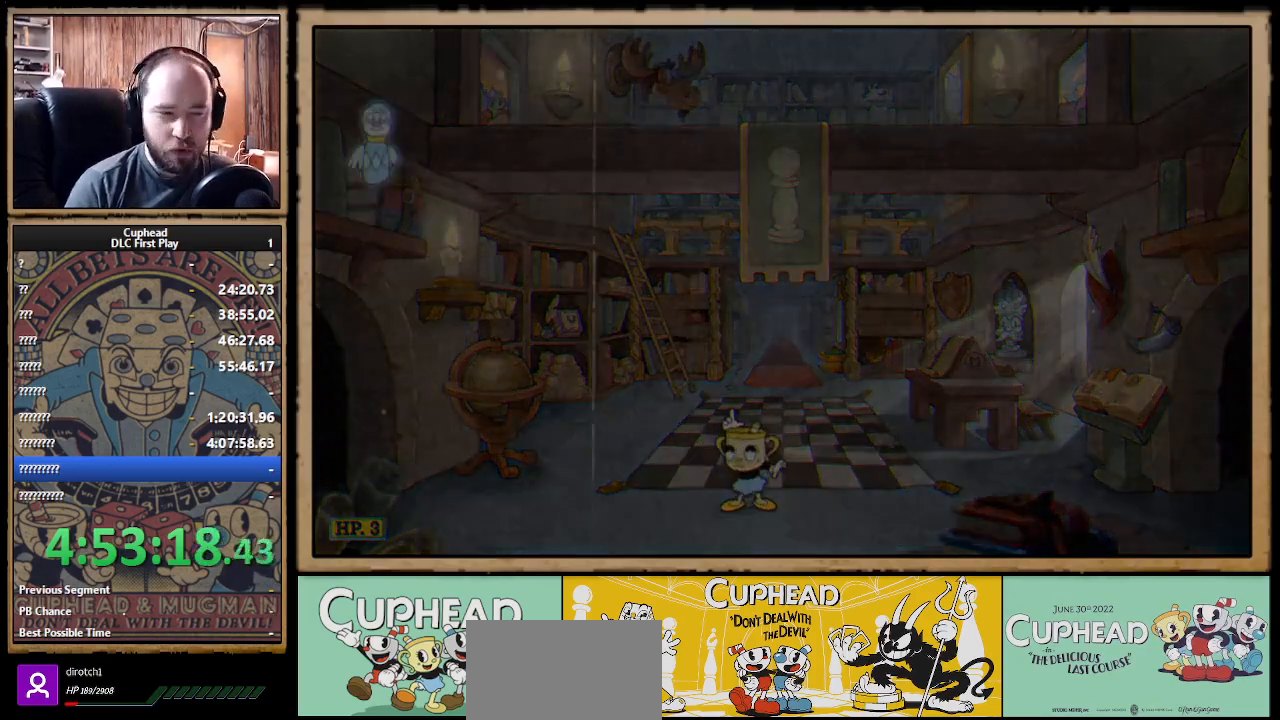
{"buttons": ["R1"], "left_stick": "center", "right_stick": "center", "events": [[333, "left_stick", "center"]]}